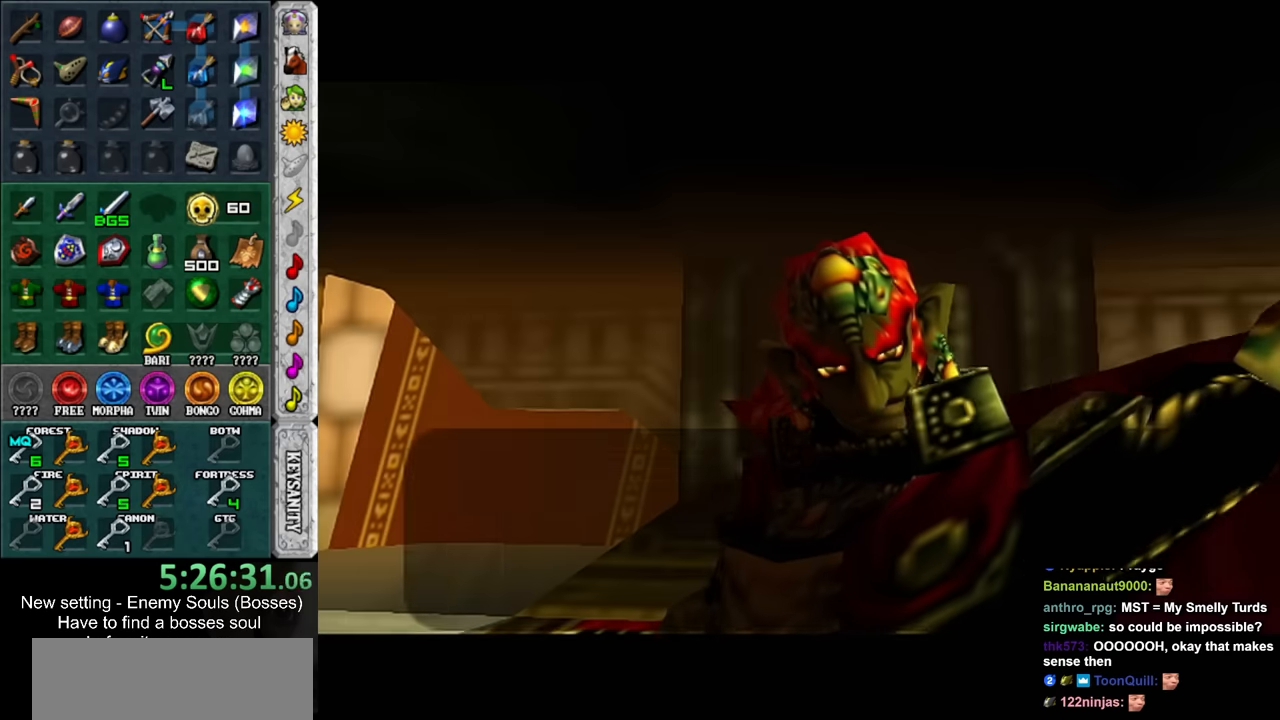
Gameplay with a controller (Nintendo layout); each line is a JSON object with the inputs held at the frame after it. "events" lists button and stick changes between this image and that frame as [ms after this image, input, new state], when the widget could be followed in between. Not read: L3 R3.
{"buttons": [], "left_stick": "center", "right_stick": "center", "events": [[184, "A", "down"], [184, "B", "down"], [250, "B", "up"], [284, "A", "up"], [384, "A", "down"], [384, "B", "down"], [467, "A", "up"], [467, "B", "up"]]}
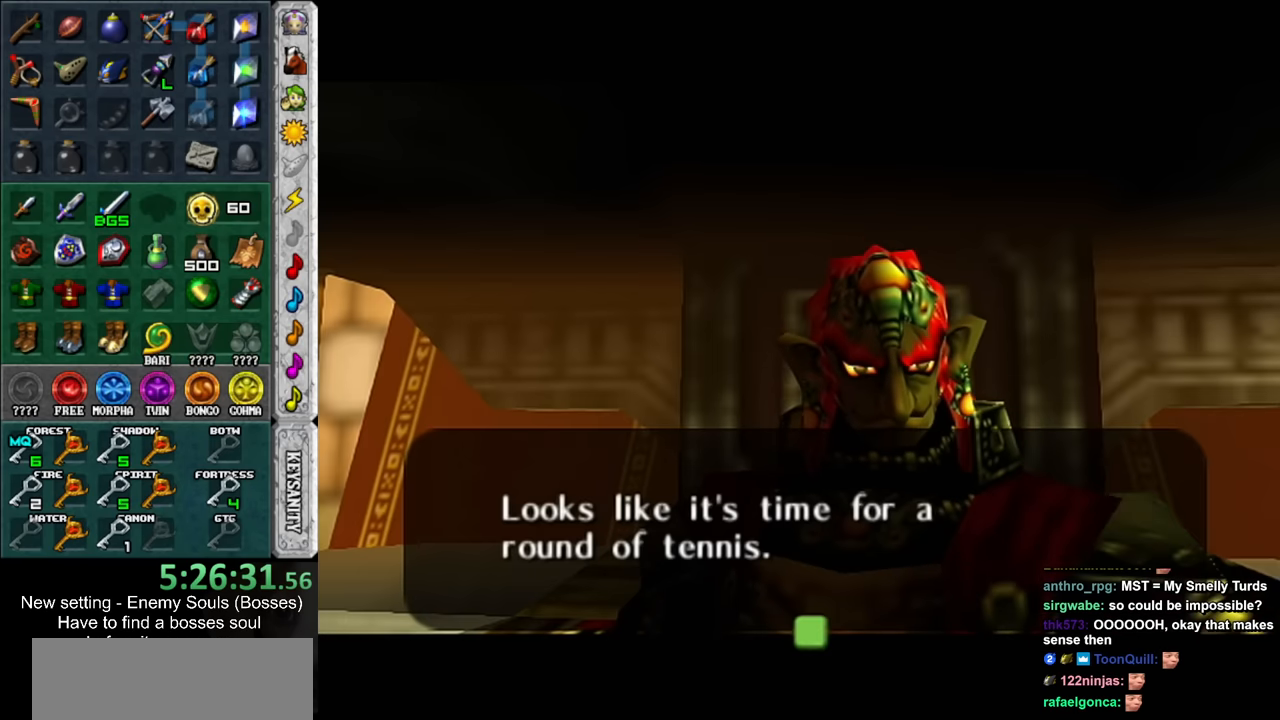
{"buttons": [], "left_stick": "center", "right_stick": "center", "events": [[67, "A", "down"], [67, "B", "down"], [134, "A", "up"], [134, "B", "up"], [217, "A", "down"], [217, "B", "down"], [317, "A", "up"], [317, "B", "up"], [417, "A", "down"], [417, "B", "down"], [467, "A", "up"], [467, "B", "up"]]}
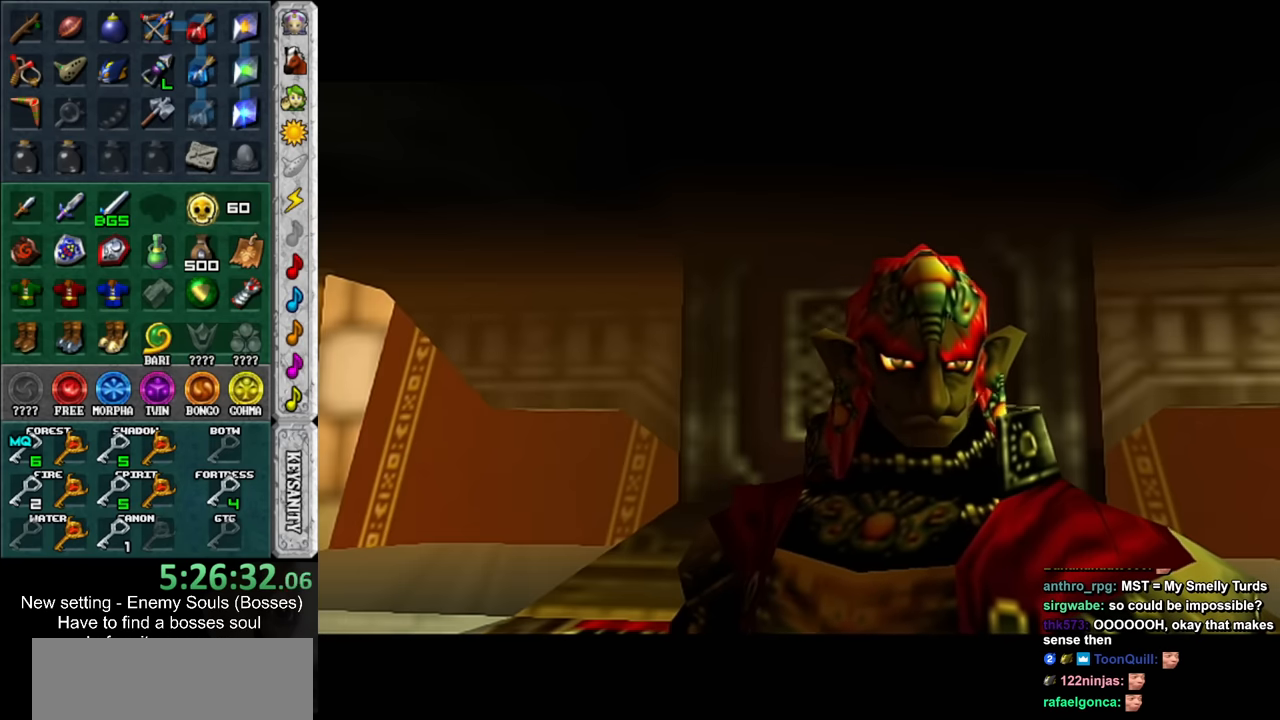
{"buttons": [], "left_stick": "center", "right_stick": "center", "events": [[67, "A", "down"], [67, "B", "down"], [134, "A", "up"], [134, "B", "up"], [217, "A", "down"], [217, "B", "down"], [317, "A", "up"], [317, "B", "up"], [384, "B", "down"], [417, "A", "down"], [467, "A", "up"], [467, "B", "up"]]}
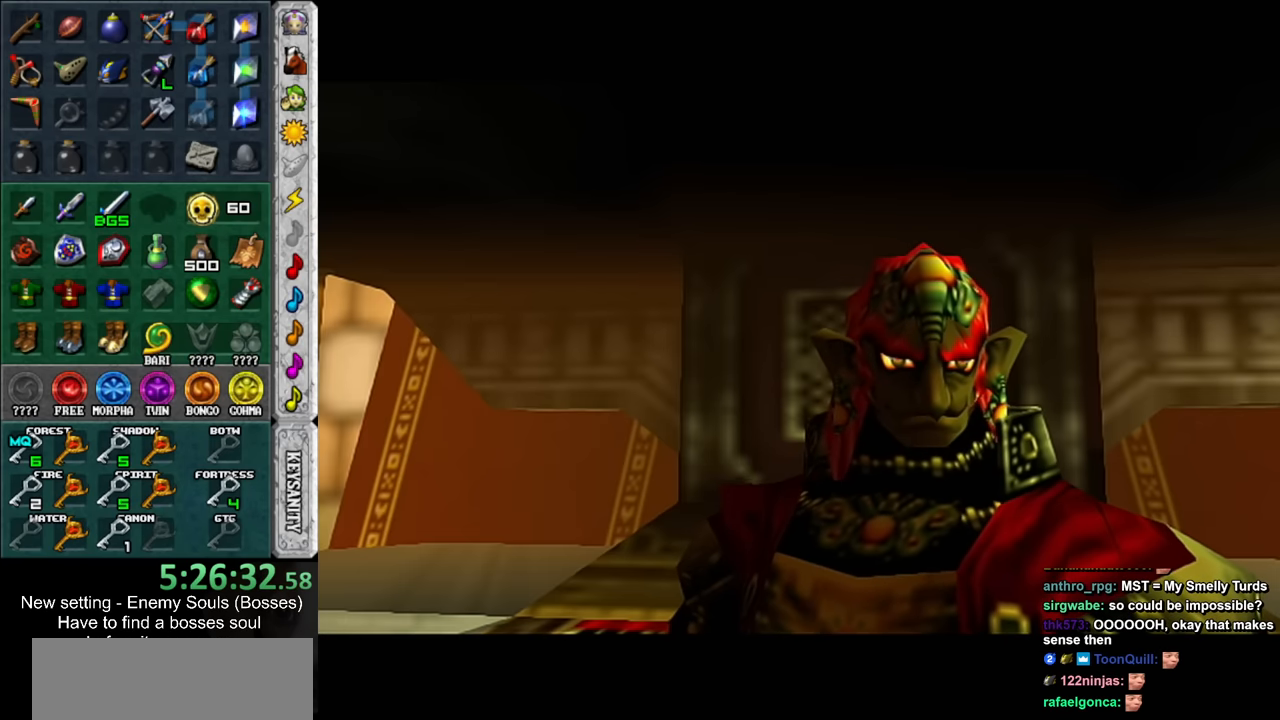
{"buttons": [], "left_stick": "center", "right_stick": "center", "events": []}
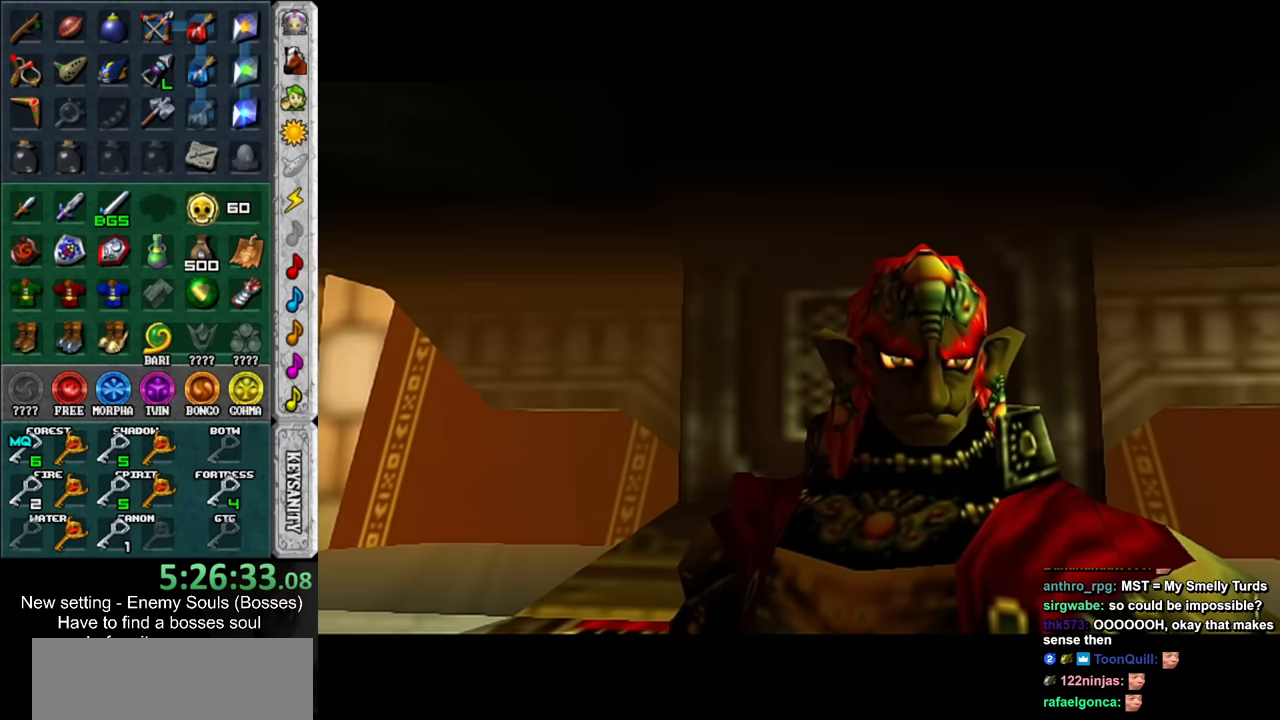
{"buttons": [], "left_stick": "center", "right_stick": "center", "events": []}
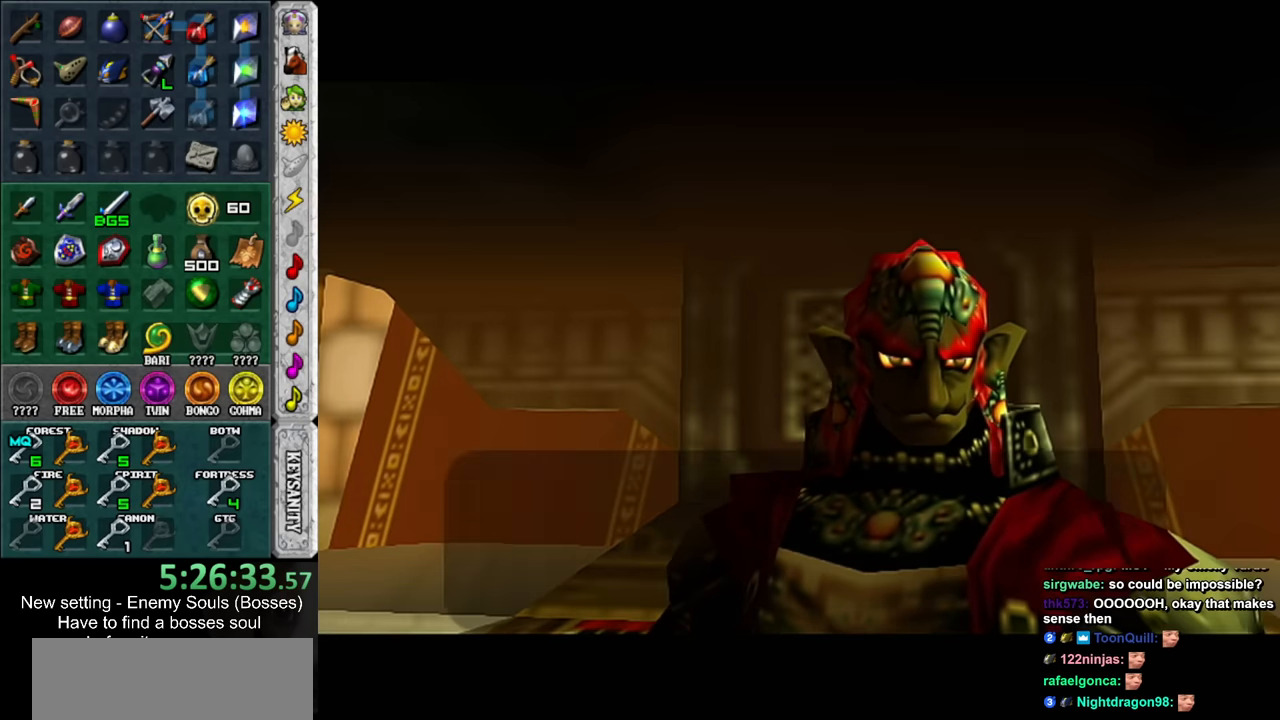
{"buttons": [], "left_stick": "center", "right_stick": "center", "events": []}
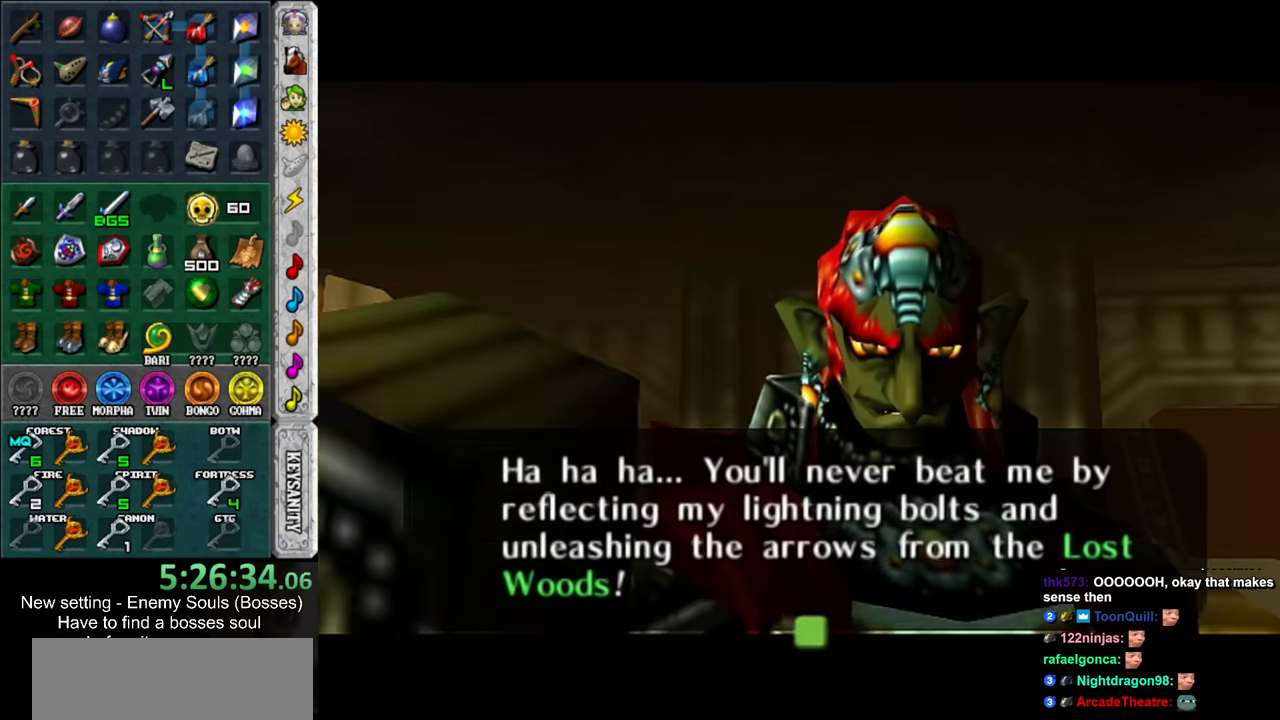
{"buttons": [], "left_stick": "center", "right_stick": "center", "events": []}
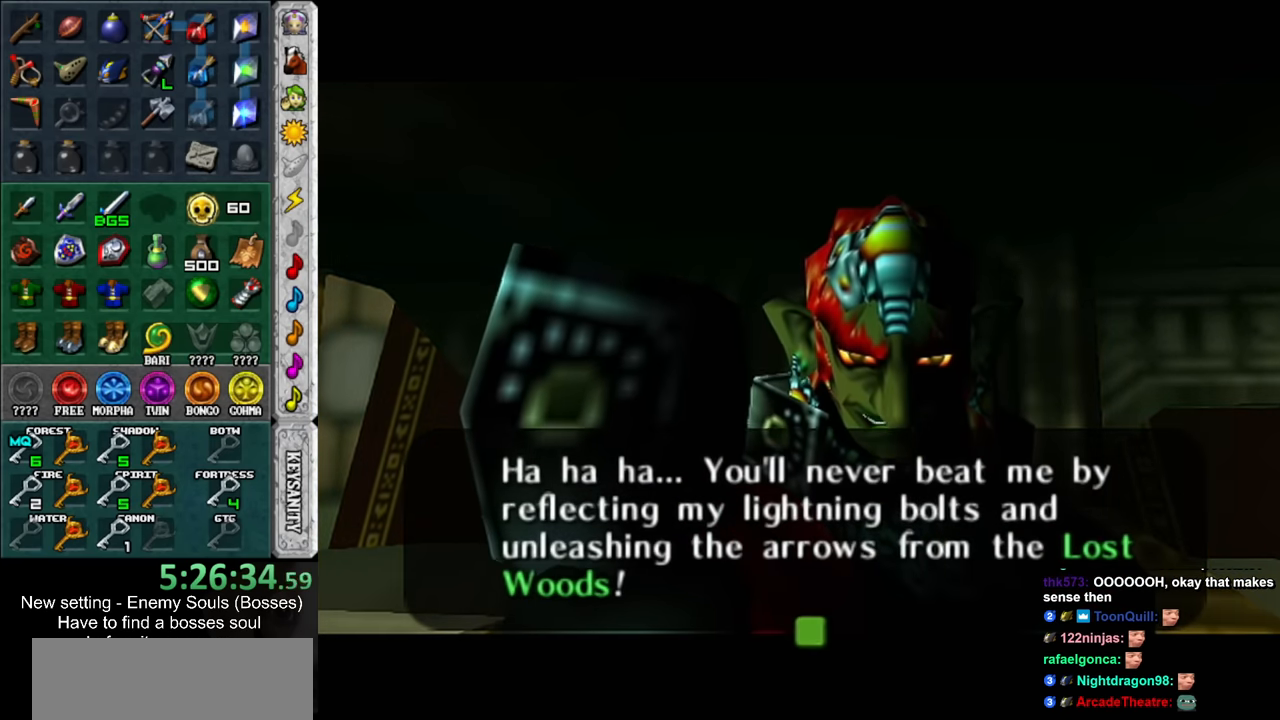
{"buttons": [], "left_stick": "center", "right_stick": "center", "events": [[317, "A", "down"], [417, "A", "up"]]}